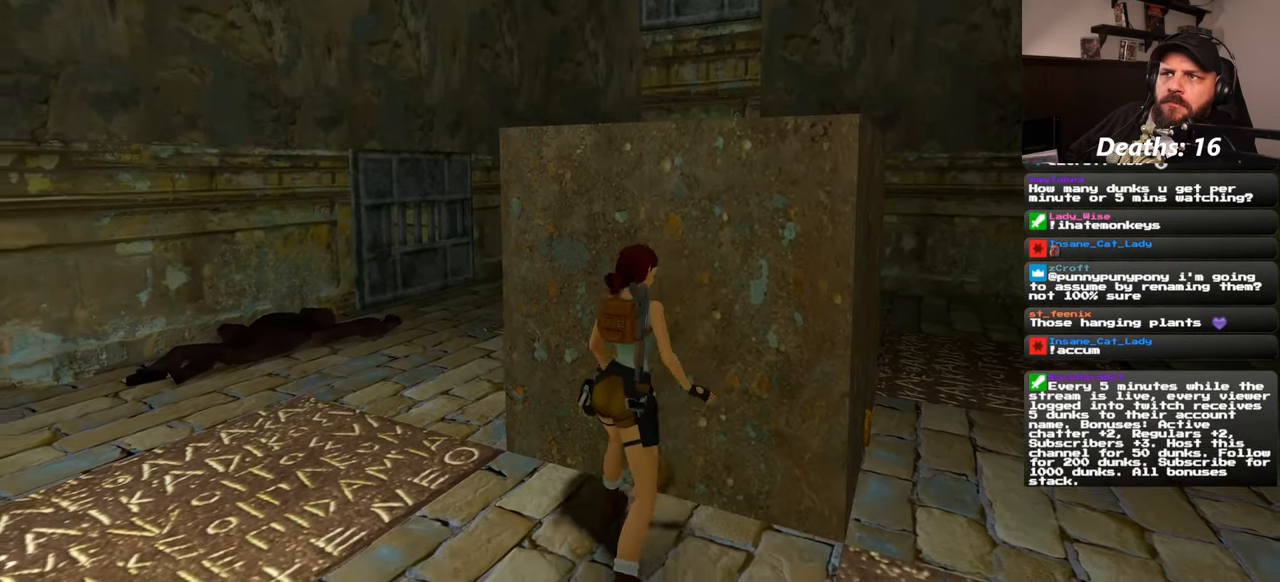
Gameplay with a controller (PlayStation layout); each line is a JSON object with the inputs held at the frame after it. "events" lists button and stick changes between this image and that frame as [ms after this image, input, new state], when the widget could be followed in between. Not read: L2 L3 R2 R3 START.
{"buttons": [], "left_stick": "center", "right_stick": "center", "events": [[34, "left_stick", "up"], [167, "left_stick", "center"]]}
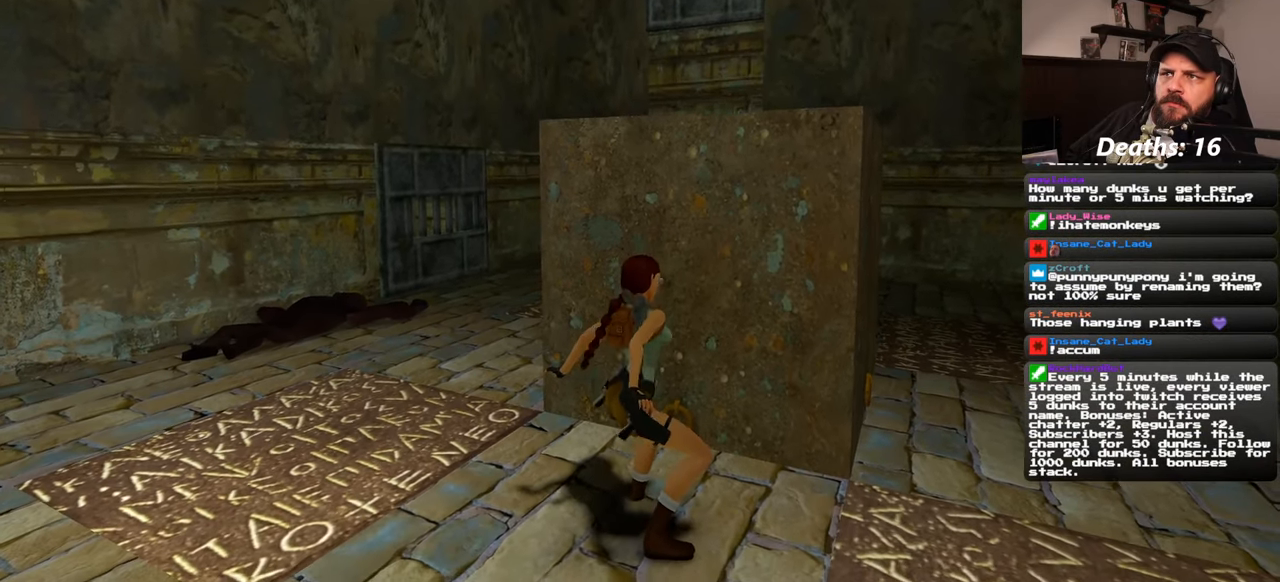
{"buttons": [], "left_stick": "center", "right_stick": "center", "events": []}
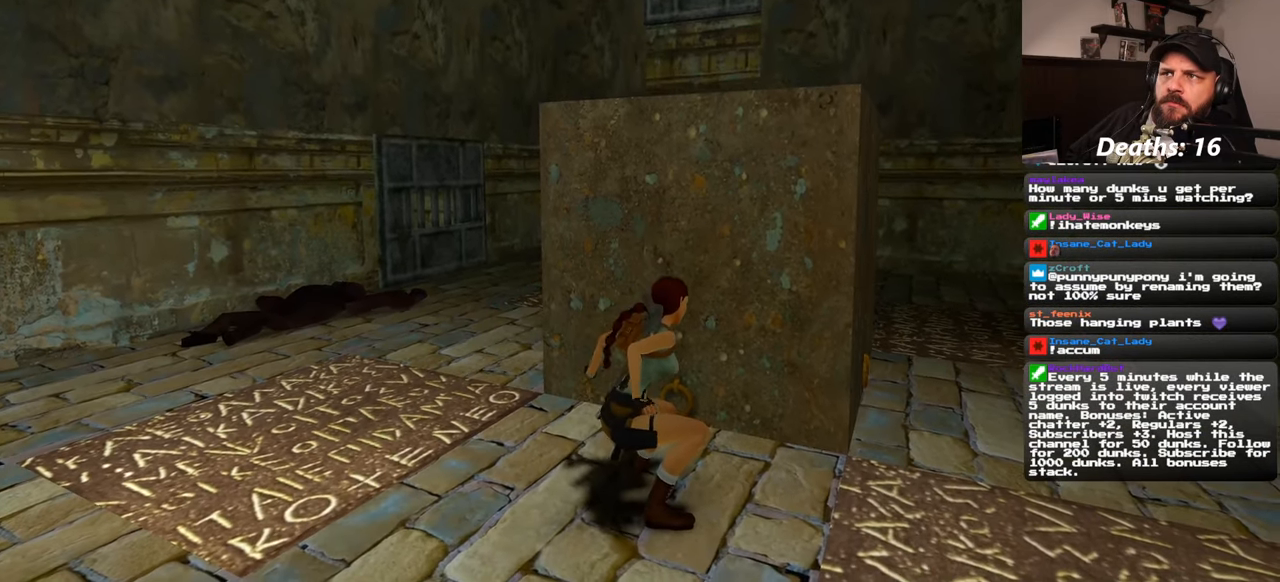
{"buttons": [], "left_stick": "center", "right_stick": "center", "events": []}
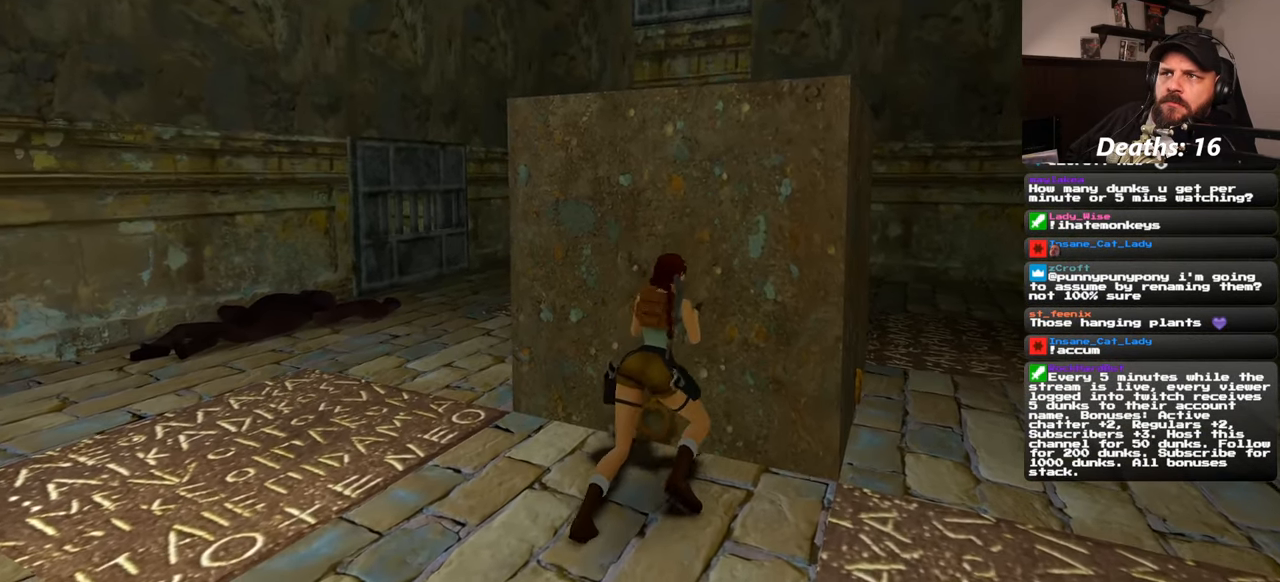
{"buttons": [], "left_stick": "center", "right_stick": "center", "events": []}
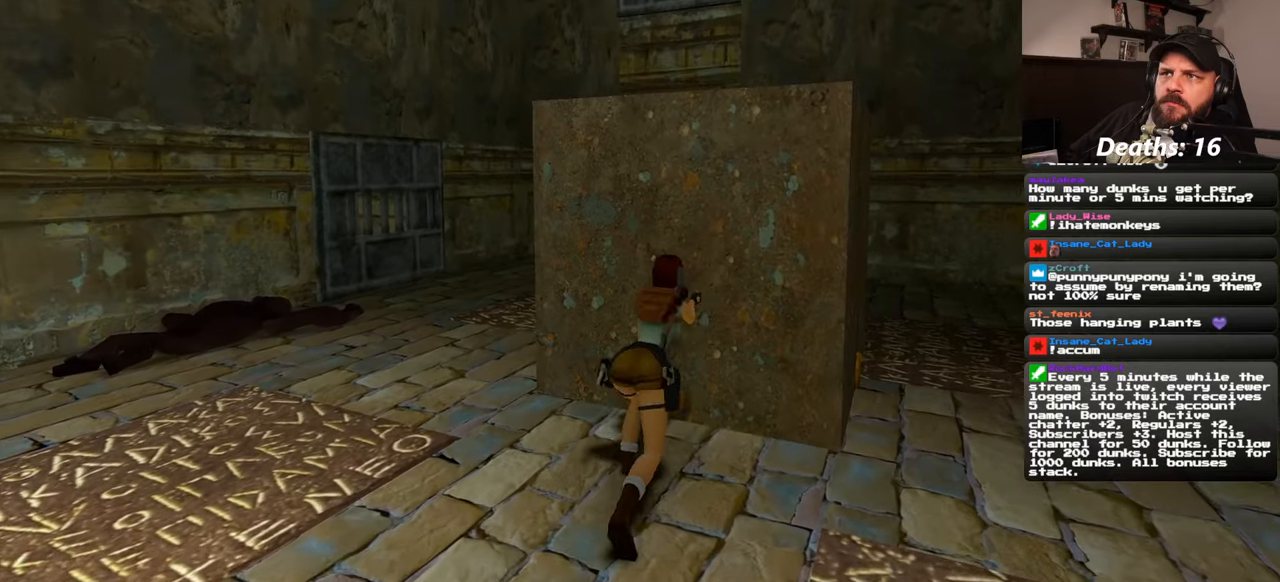
{"buttons": [], "left_stick": "center", "right_stick": "center", "events": []}
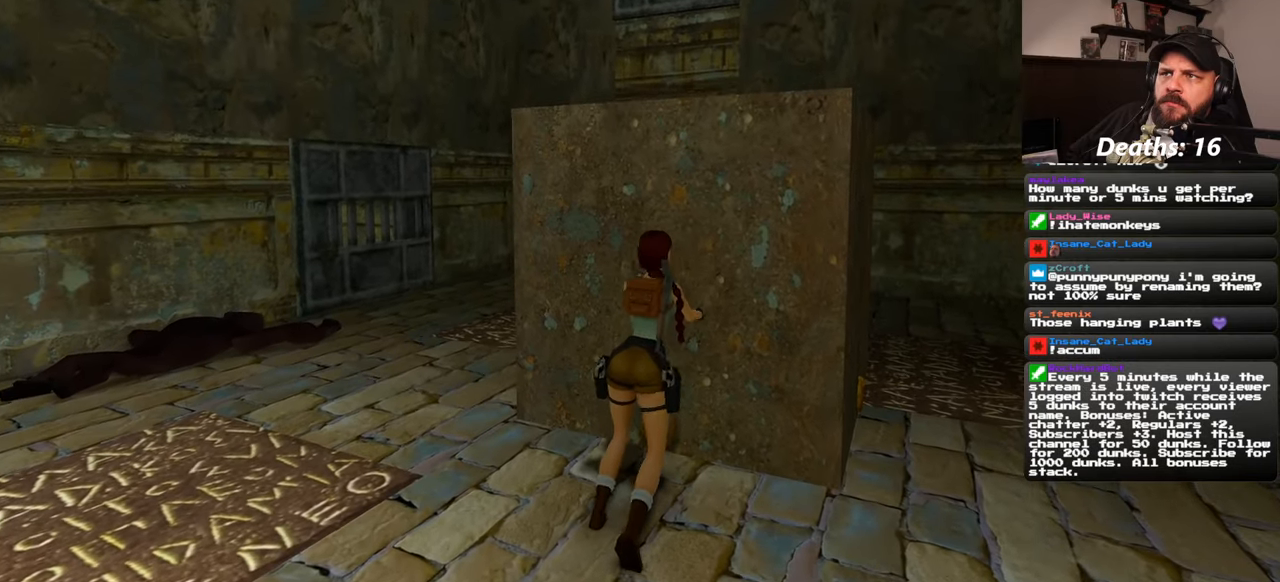
{"buttons": [], "left_stick": "center", "right_stick": "center", "events": []}
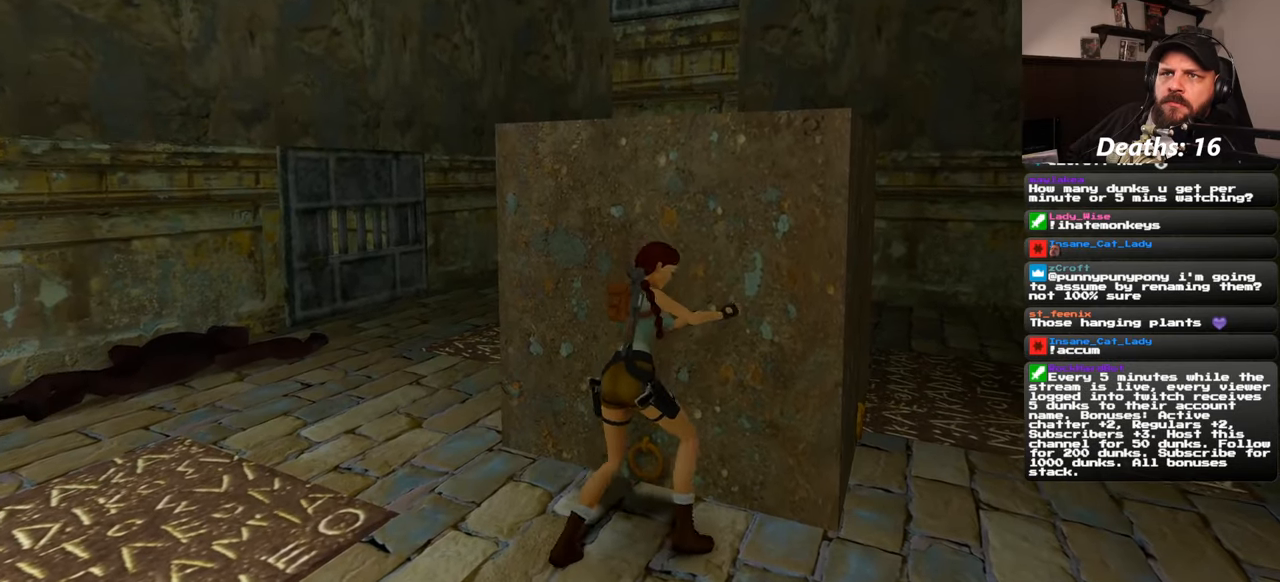
{"buttons": [], "left_stick": "center", "right_stick": "center", "events": []}
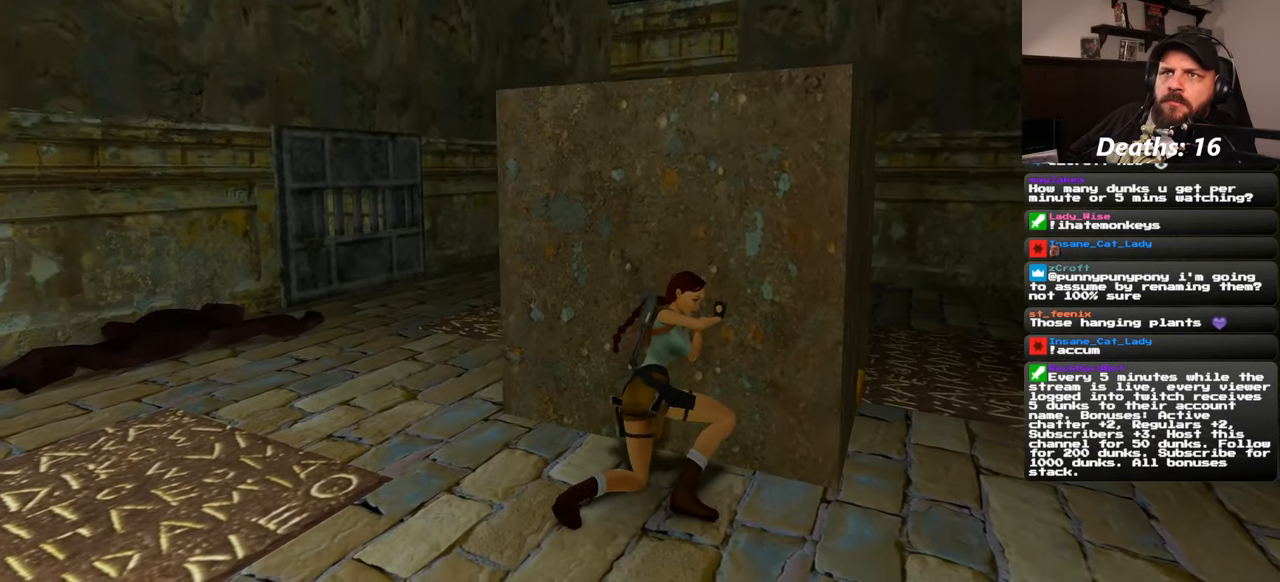
{"buttons": [], "left_stick": "center", "right_stick": "center", "events": []}
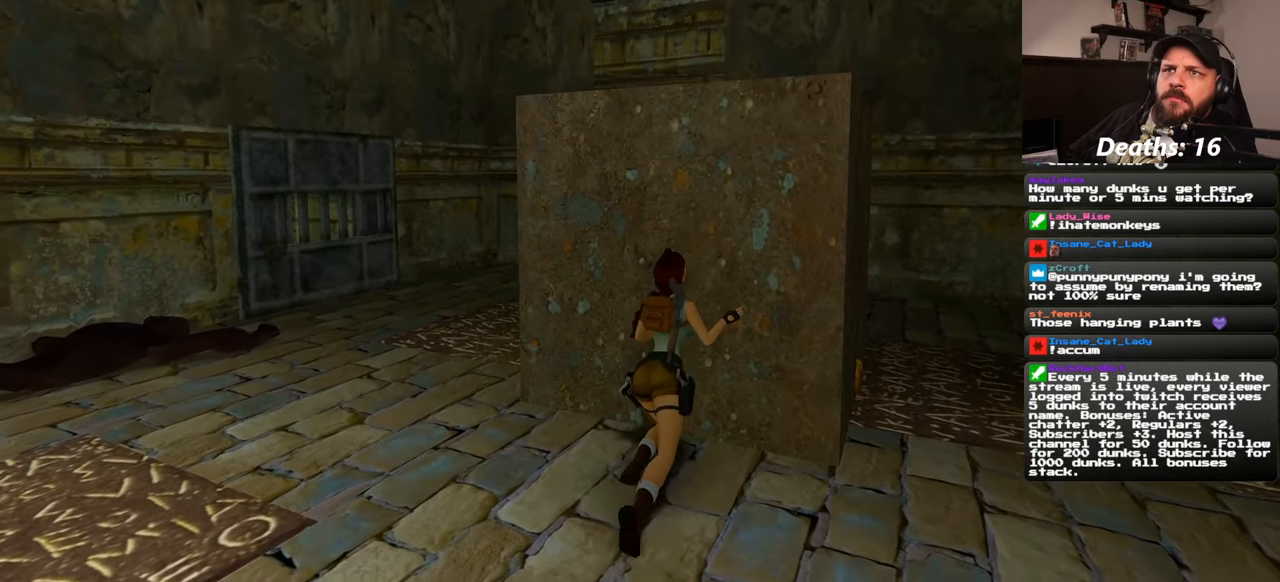
{"buttons": [], "left_stick": "center", "right_stick": "center", "events": []}
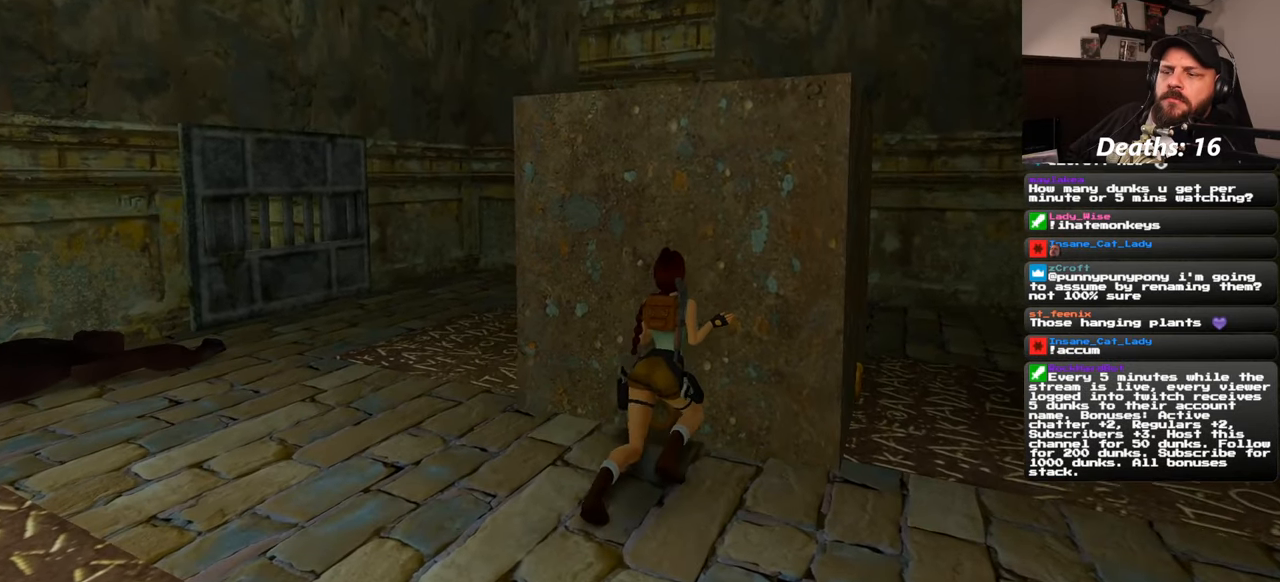
{"buttons": [], "left_stick": "right", "right_stick": "center", "events": [[500, "left_stick", "right"]]}
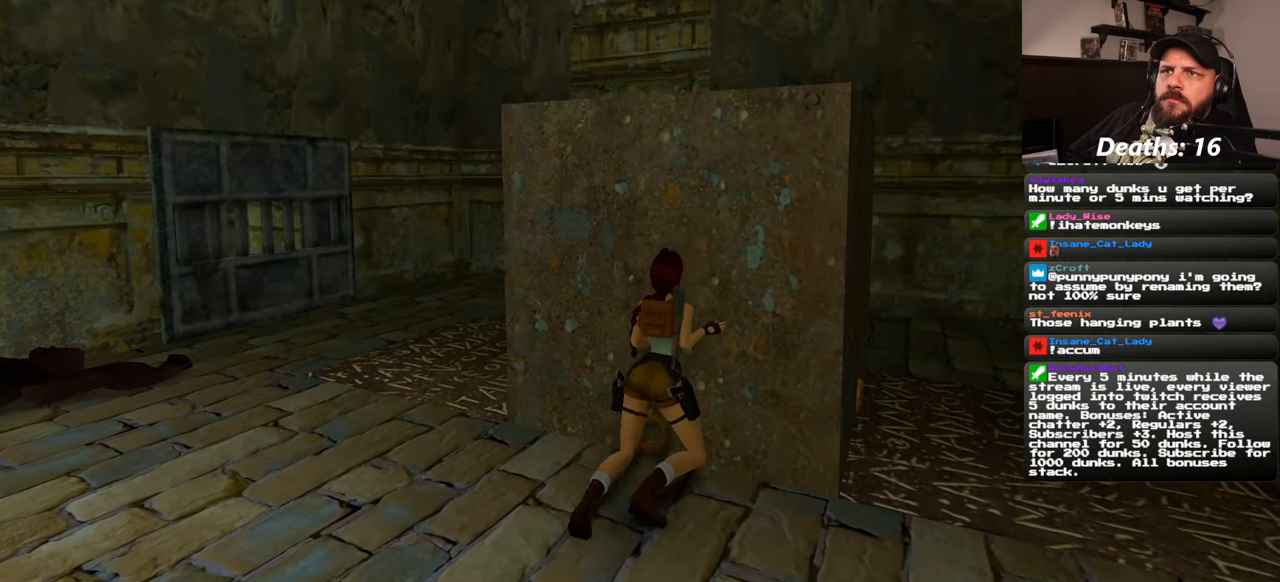
{"buttons": [], "left_stick": "down-right", "right_stick": "center", "events": [[66, "right_stick", "left"], [133, "left_stick", "down-right"], [166, "right_stick", "center"], [283, "left_stick", "center"], [483, "left_stick", "down-right"]]}
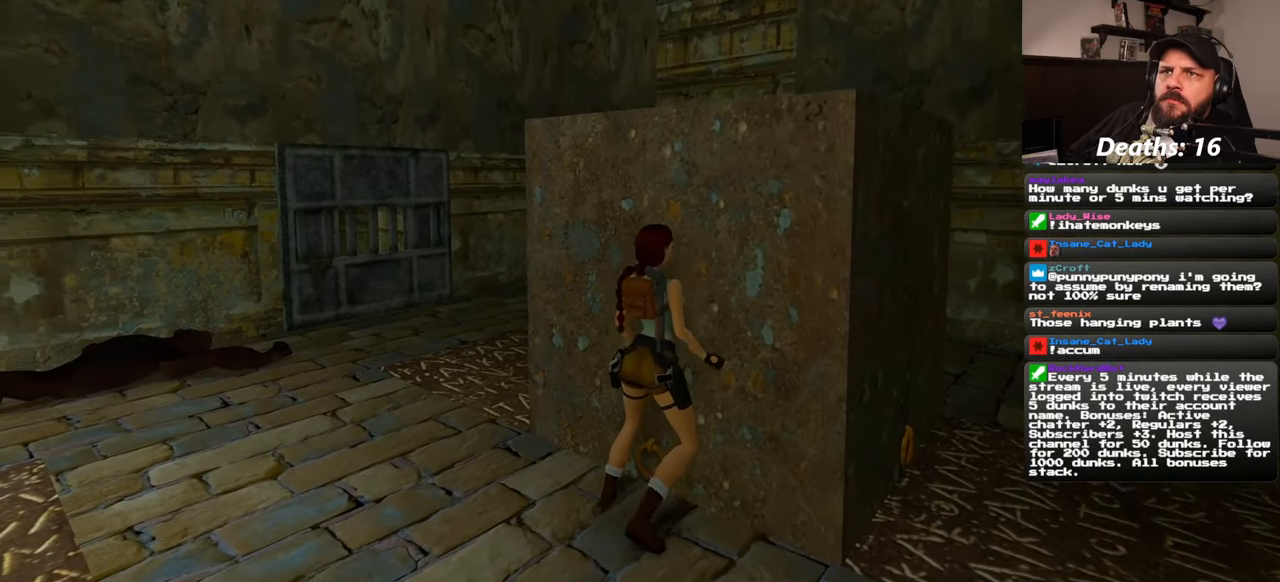
{"buttons": [], "left_stick": "down-right", "right_stick": "left", "events": [[66, "right_stick", "left"], [166, "right_stick", "center"], [433, "right_stick", "left"]]}
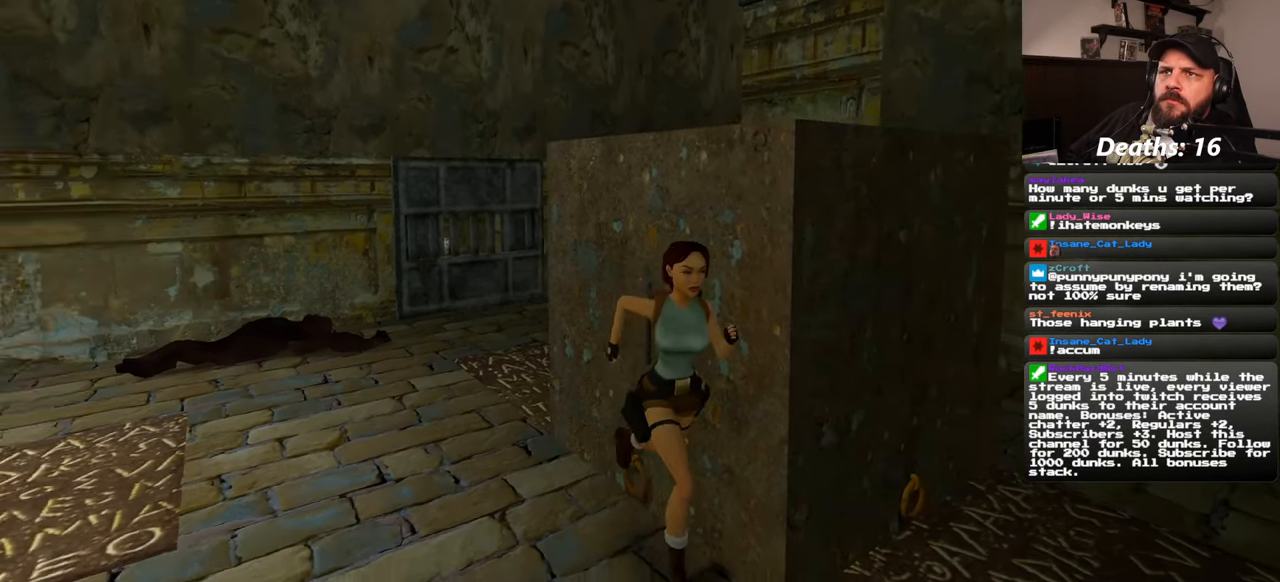
{"buttons": [], "left_stick": "right", "right_stick": "center", "events": [[183, "left_stick", "right"], [500, "right_stick", "center"]]}
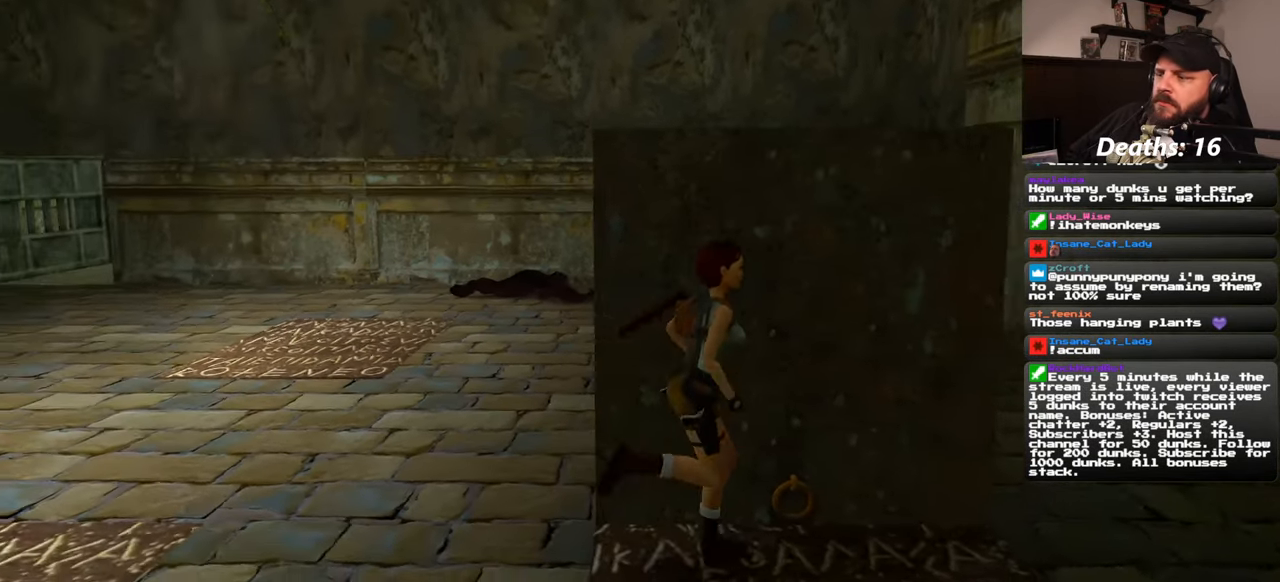
{"buttons": [], "left_stick": "center", "right_stick": "center", "events": [[50, "left_stick", "up"], [133, "left_stick", "center"]]}